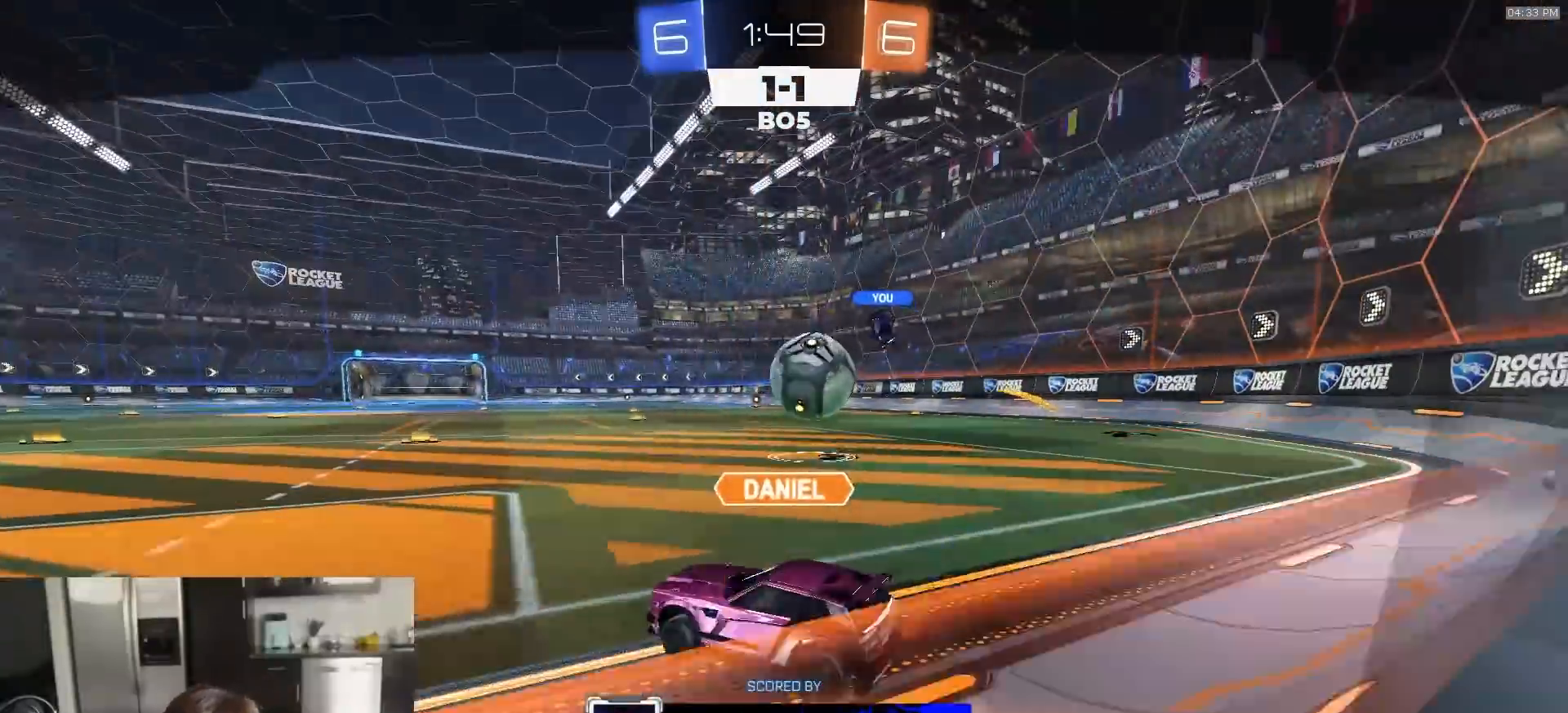
Gameplay with a controller (PlayStation layout); each line is a JSON object with the inputs held at the frame after it. "events" lists button and stick changes between this image and that frame as [ms after this image, input, new state], when the widget could be followed in between.
{"buttons": ["R2"], "left_stick": "center", "right_stick": "center", "events": []}
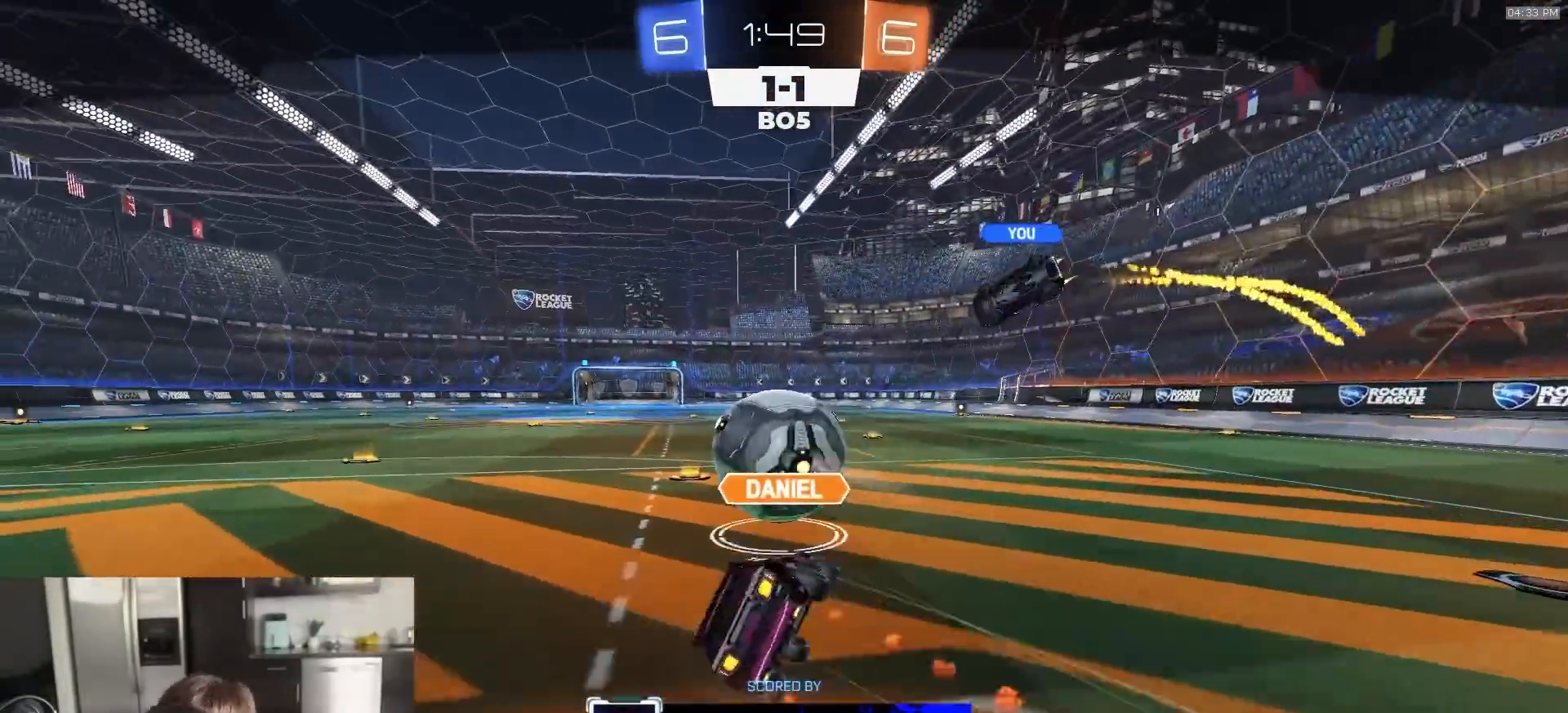
{"buttons": ["R2"], "left_stick": "center", "right_stick": "center", "events": []}
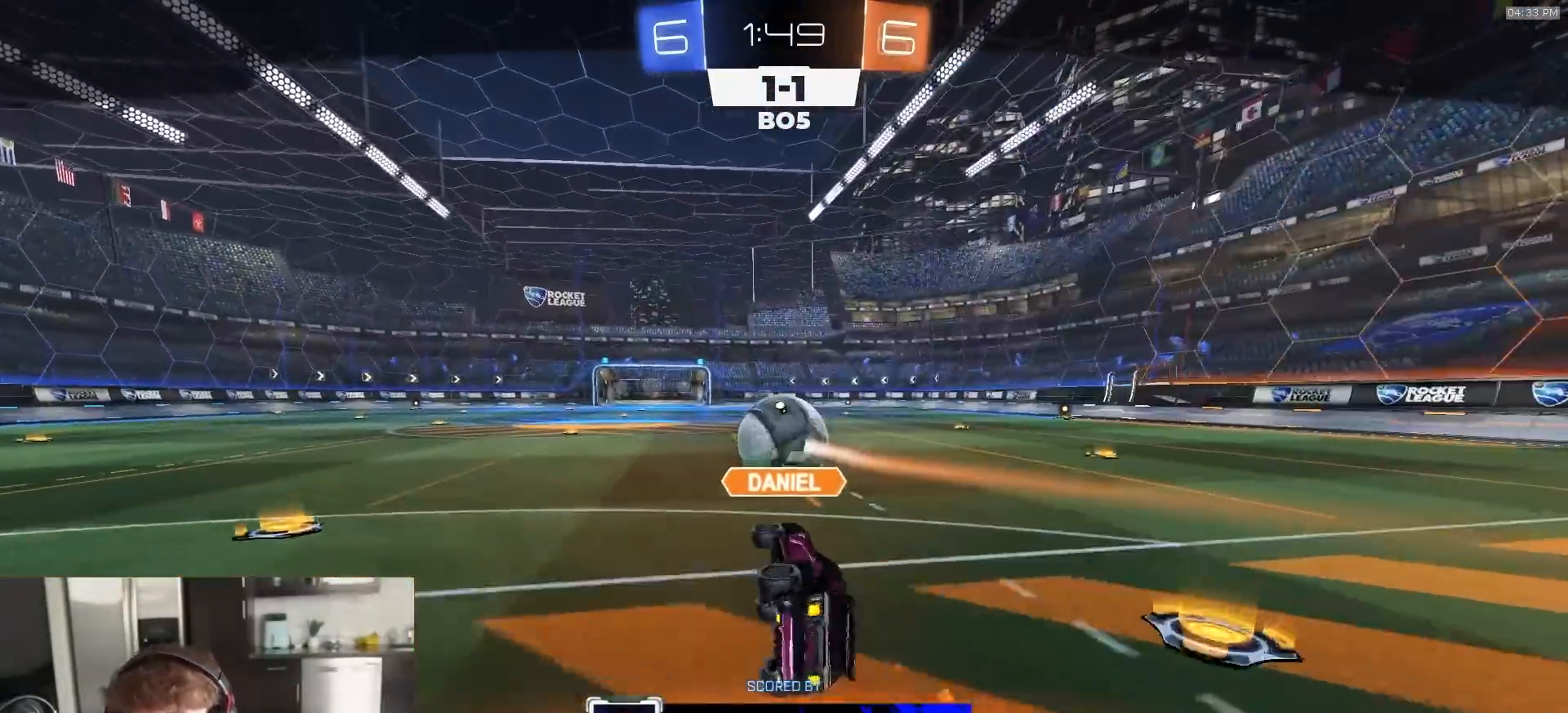
{"buttons": ["R2"], "left_stick": "center", "right_stick": "center", "events": []}
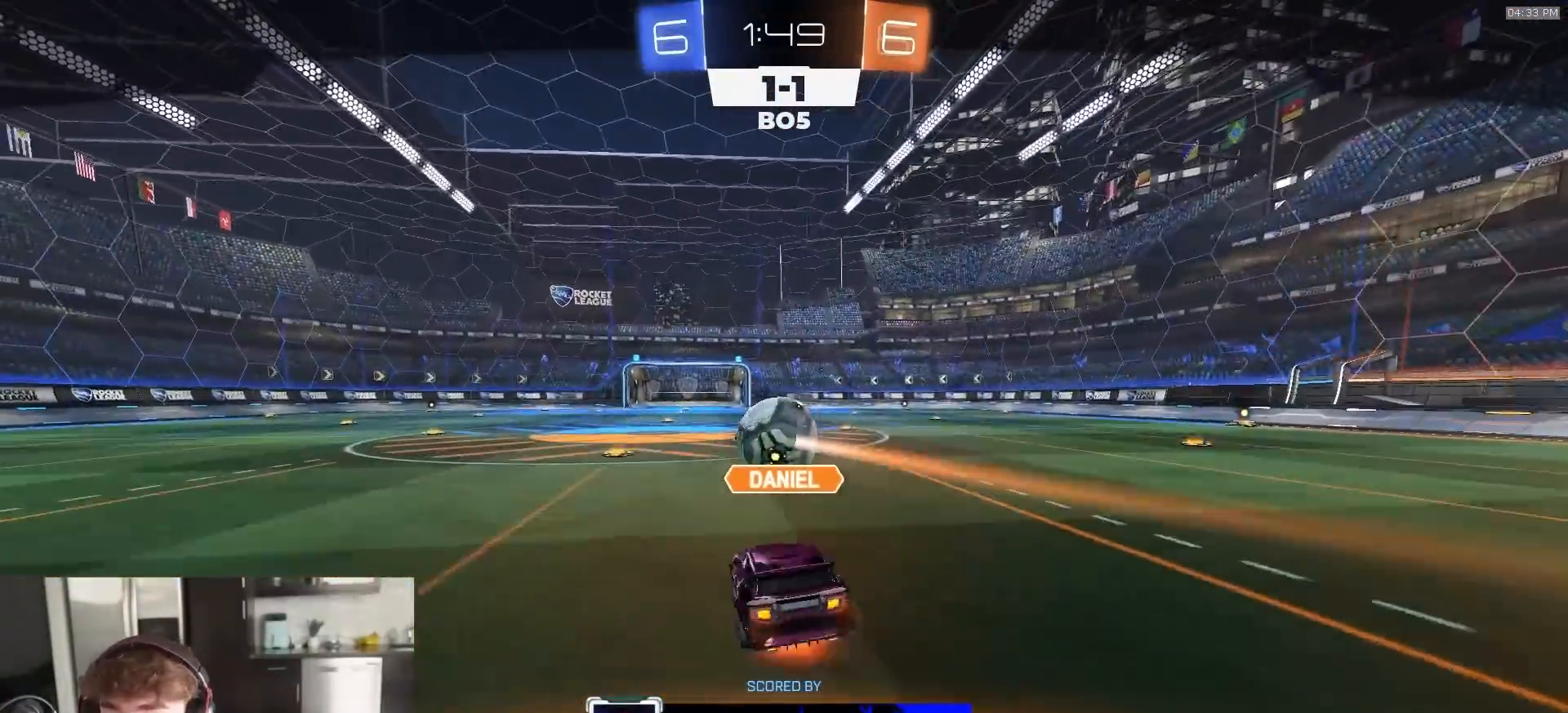
{"buttons": ["R2"], "left_stick": "center", "right_stick": "center", "events": []}
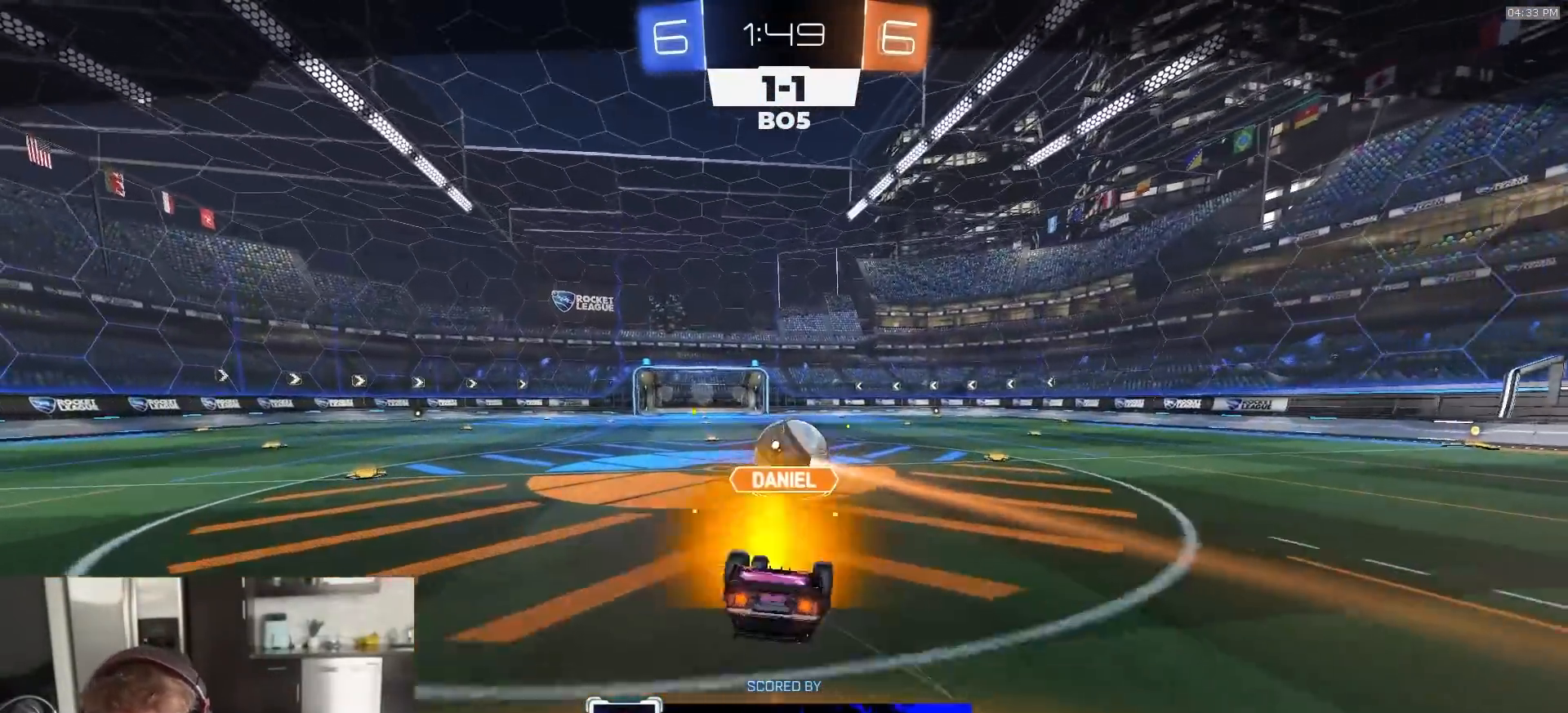
{"buttons": [], "left_stick": "center", "right_stick": "center", "events": [[133, "R2", "up"]]}
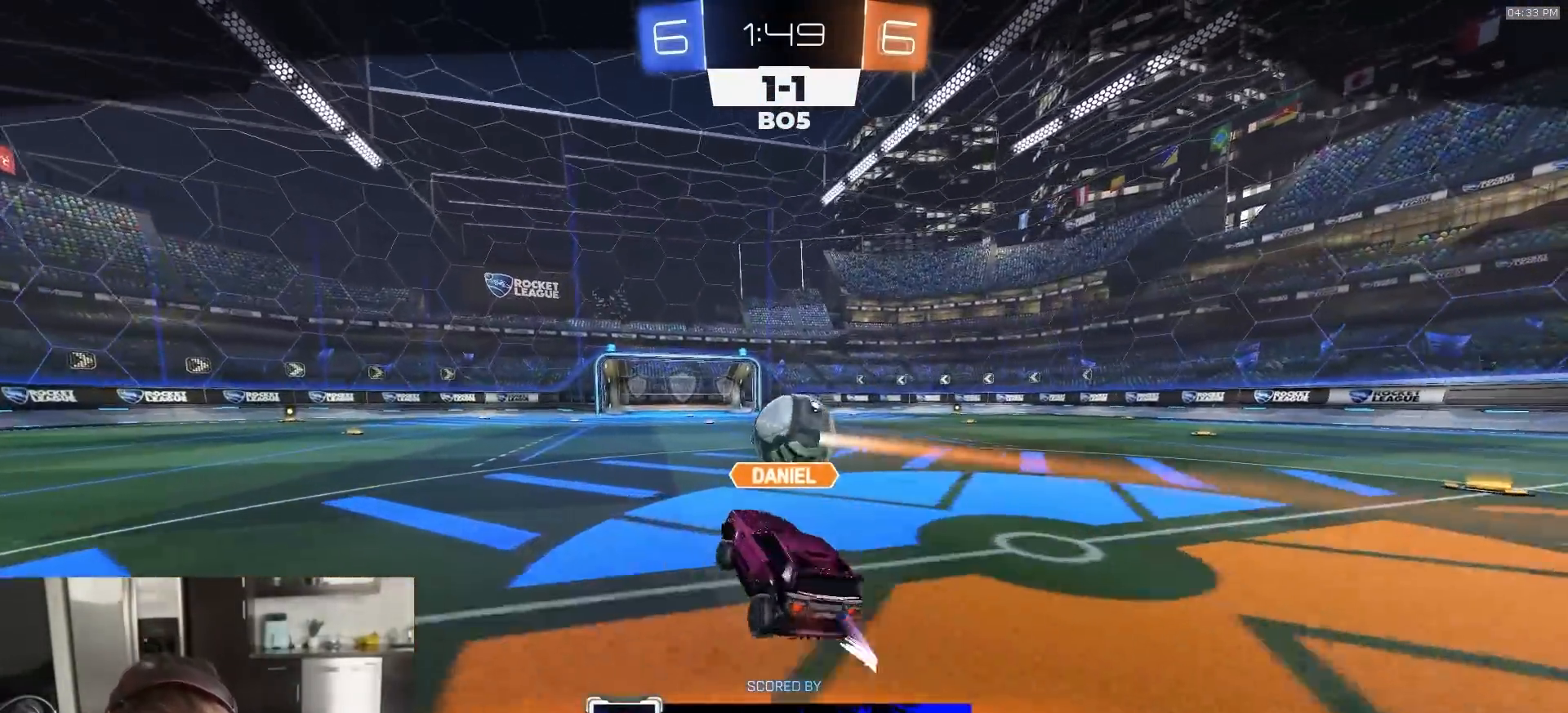
{"buttons": [], "left_stick": "center", "right_stick": "center", "events": []}
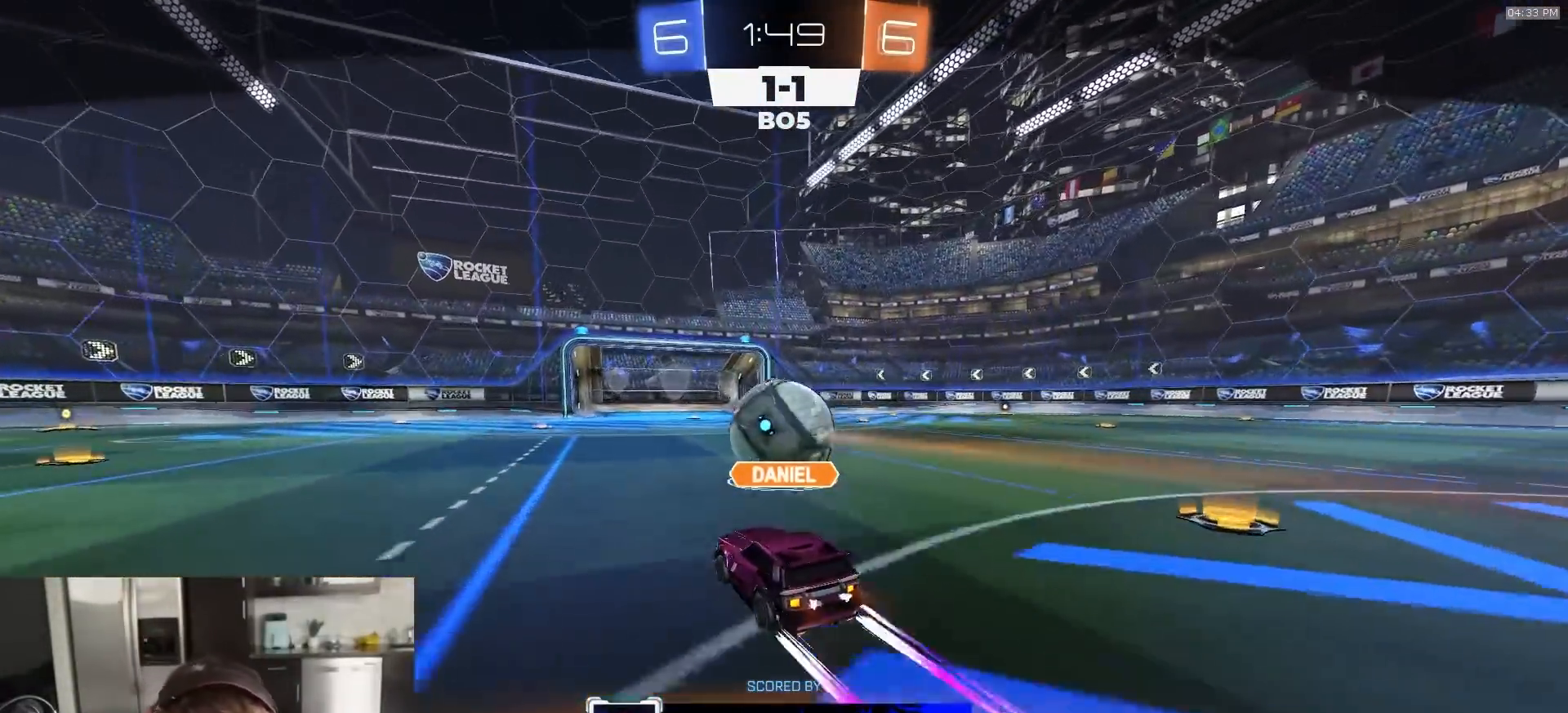
{"buttons": [], "left_stick": "center", "right_stick": "center", "events": []}
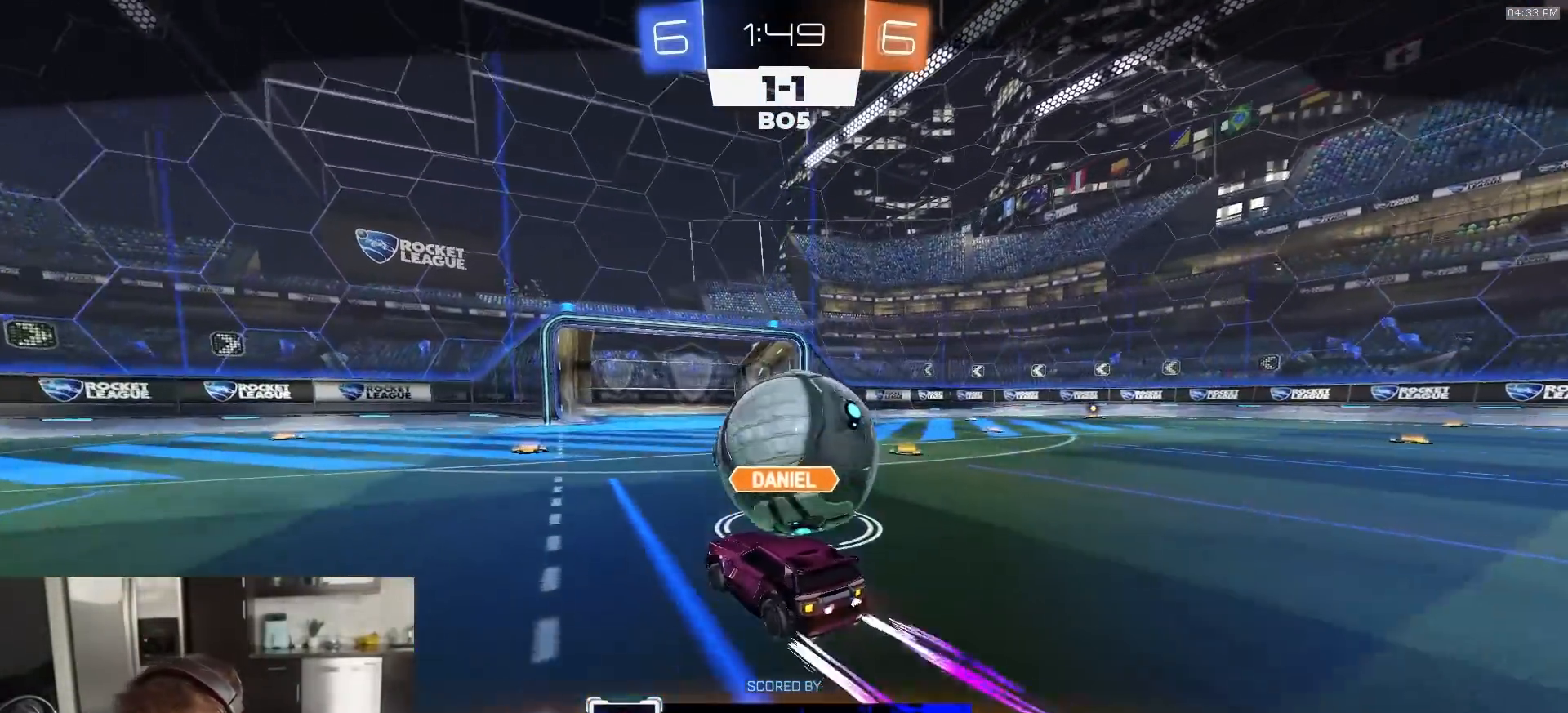
{"buttons": [], "left_stick": "center", "right_stick": "center", "events": []}
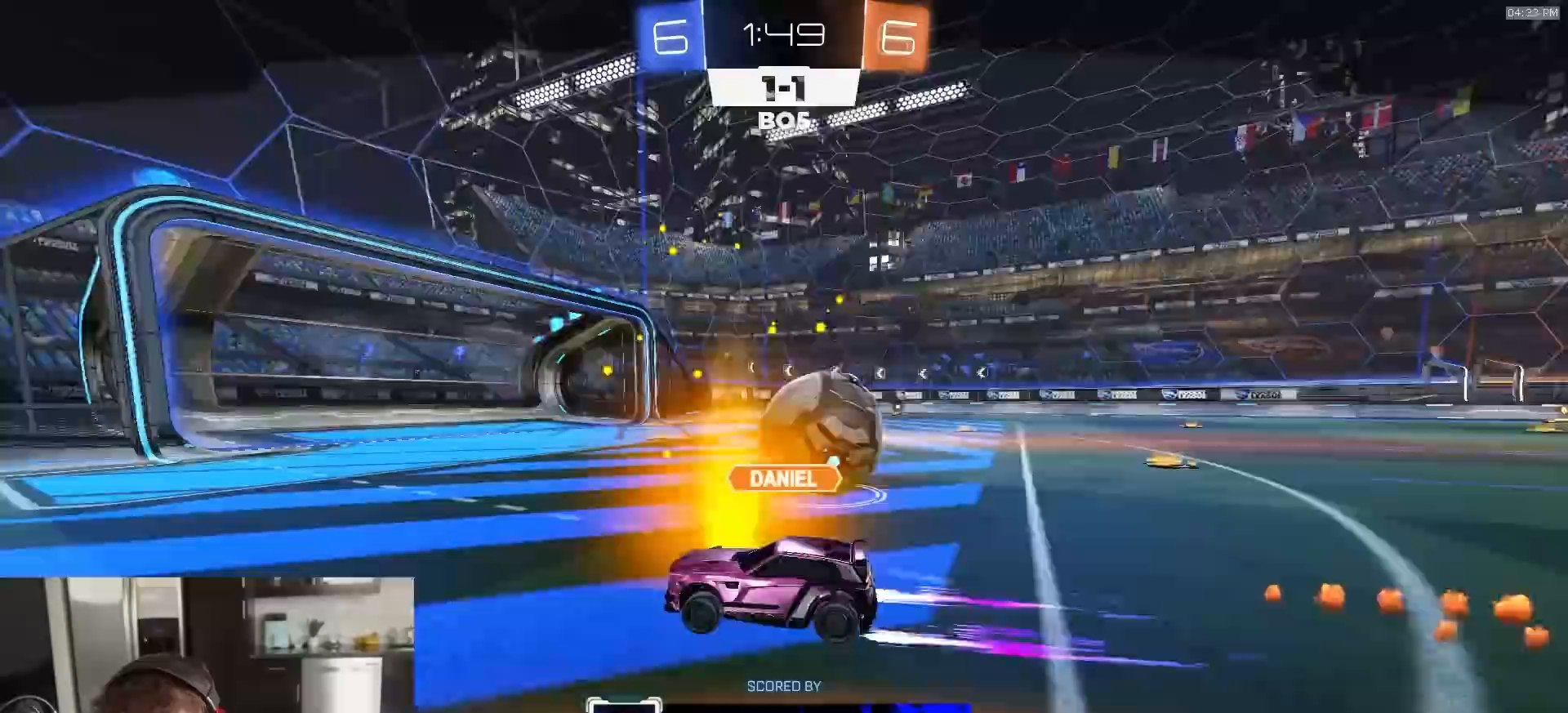
{"buttons": [], "left_stick": "center", "right_stick": "center", "events": []}
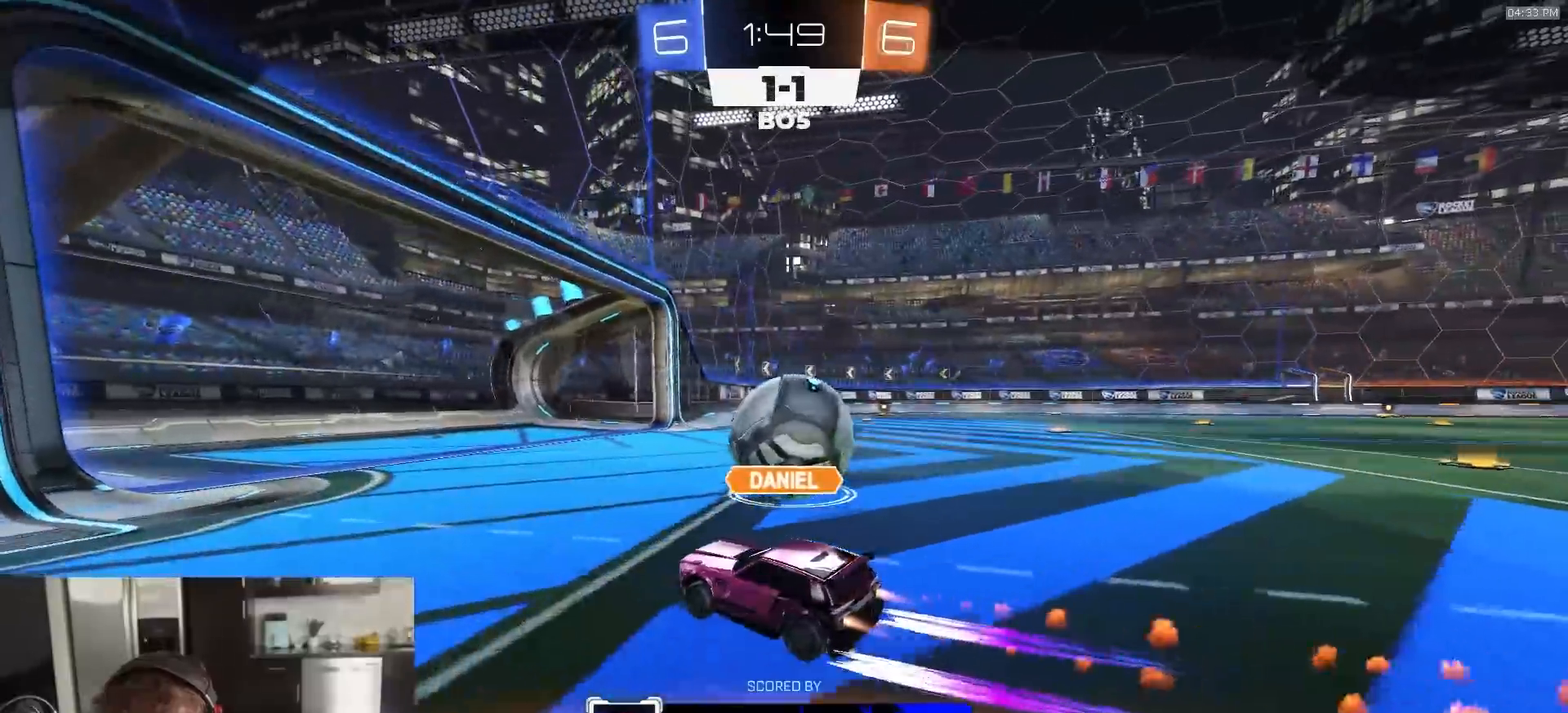
{"buttons": [], "left_stick": "center", "right_stick": "center", "events": []}
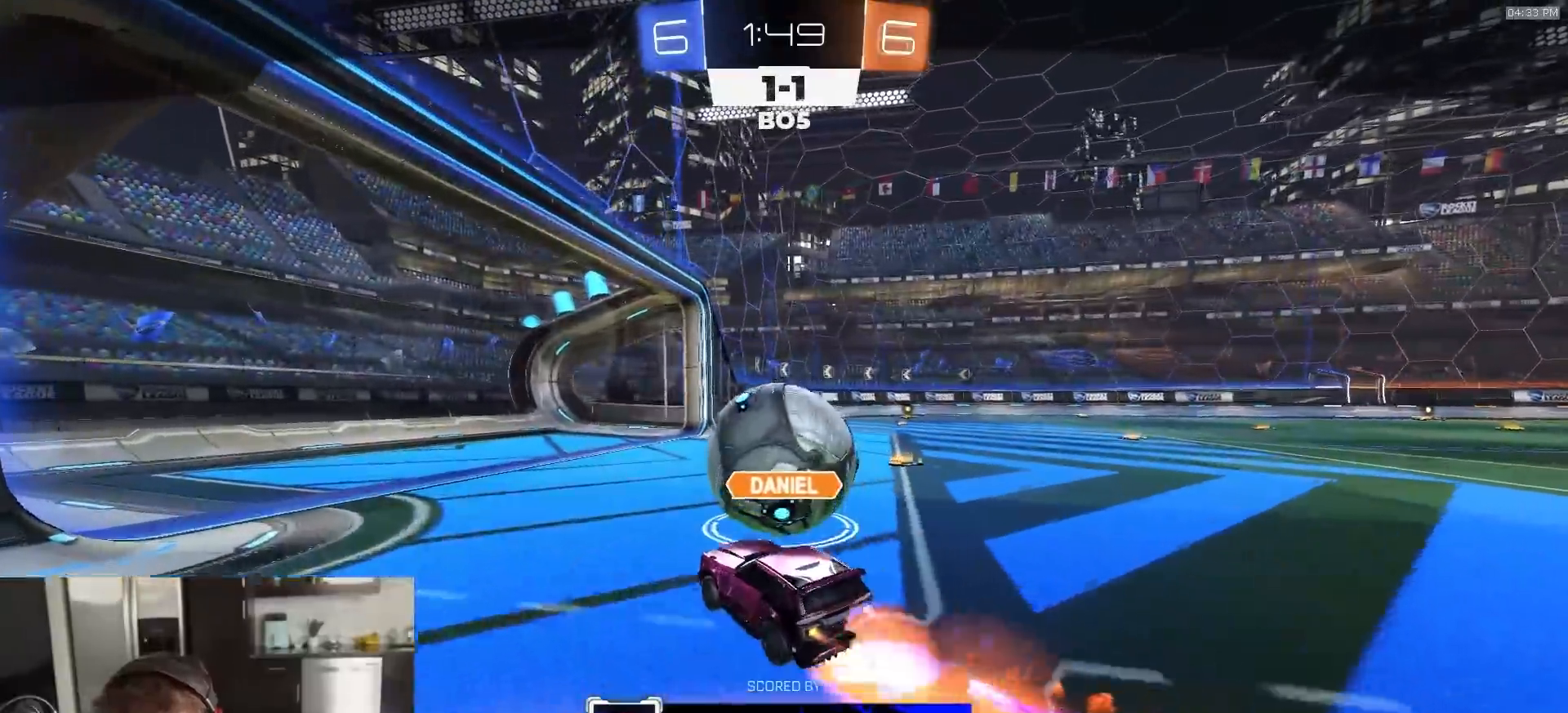
{"buttons": [], "left_stick": "center", "right_stick": "center", "events": []}
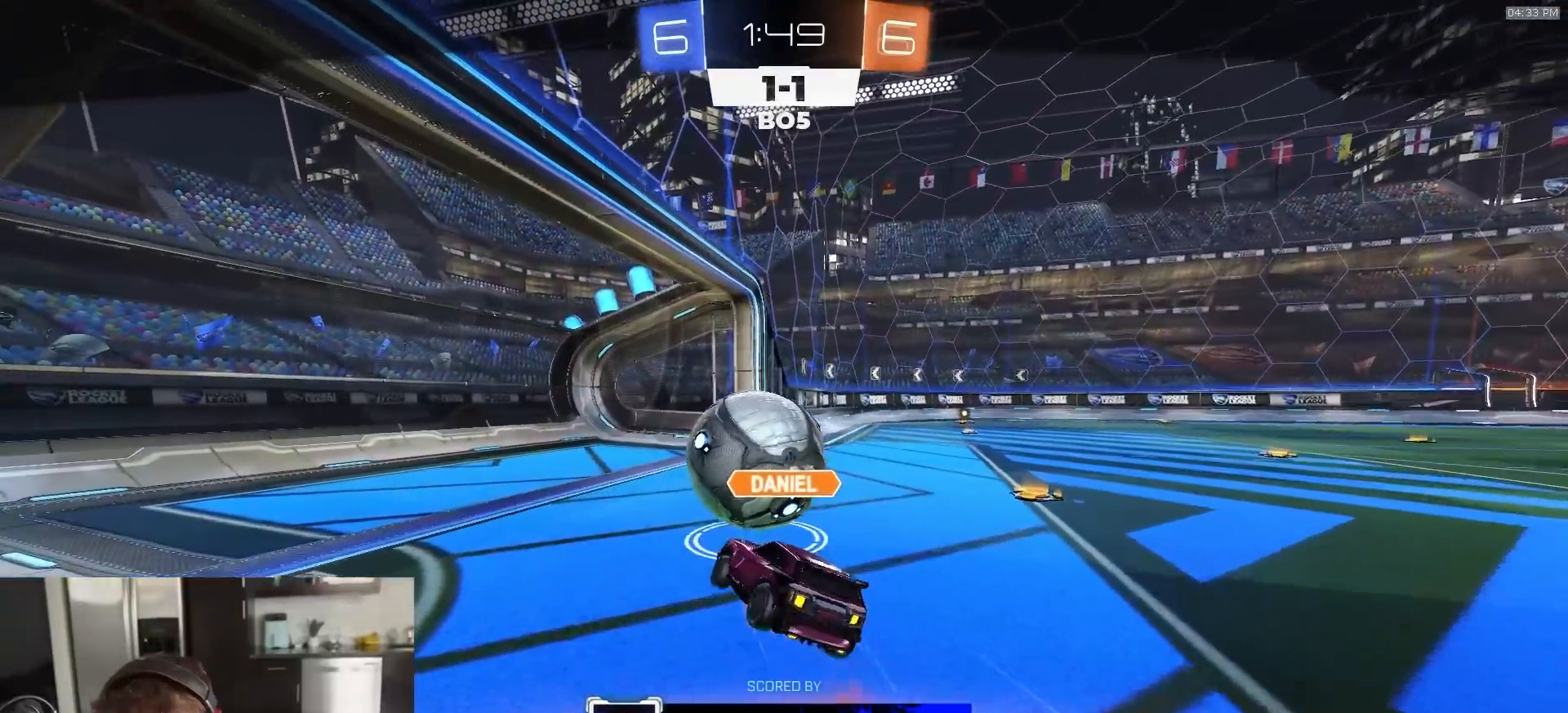
{"buttons": [], "left_stick": "center", "right_stick": "center", "events": []}
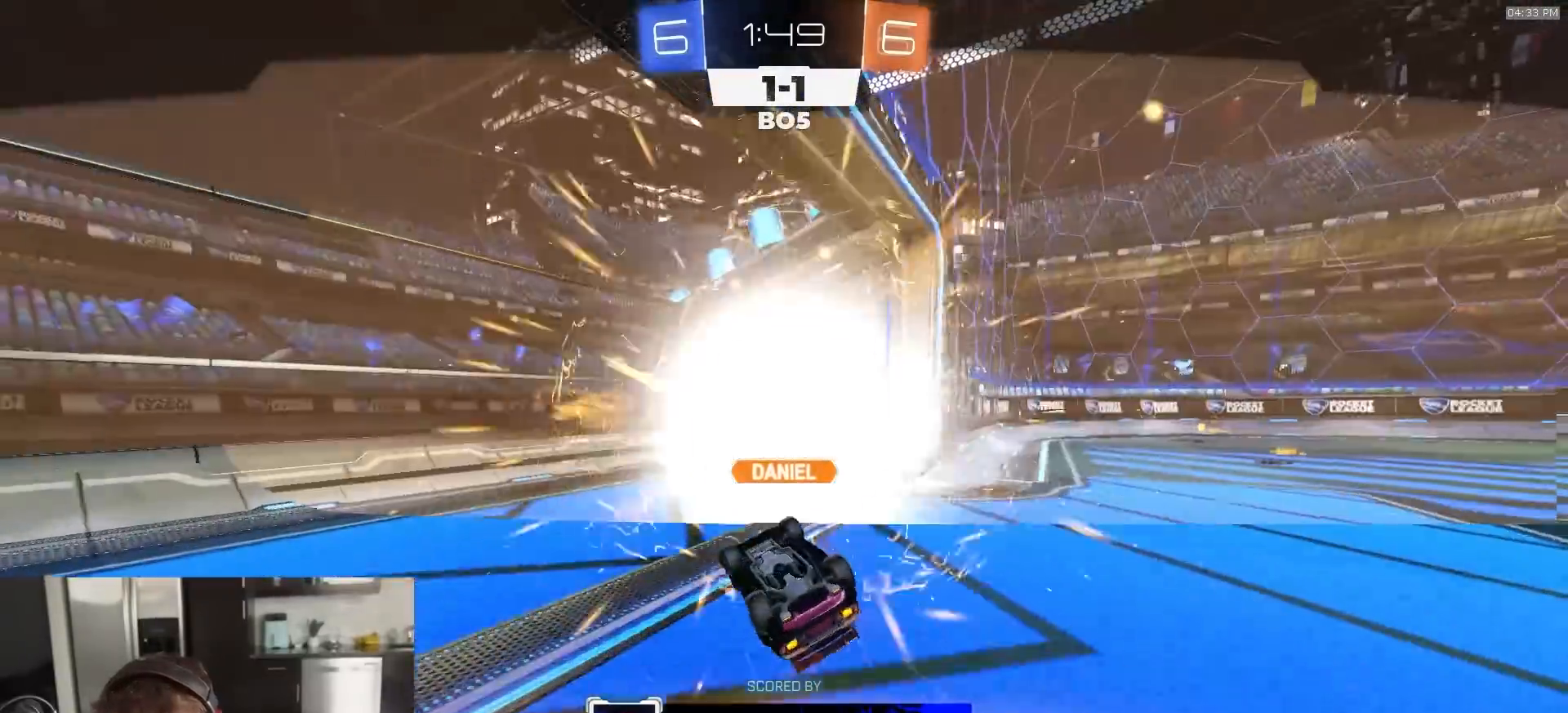
{"buttons": [], "left_stick": "center", "right_stick": "center", "events": []}
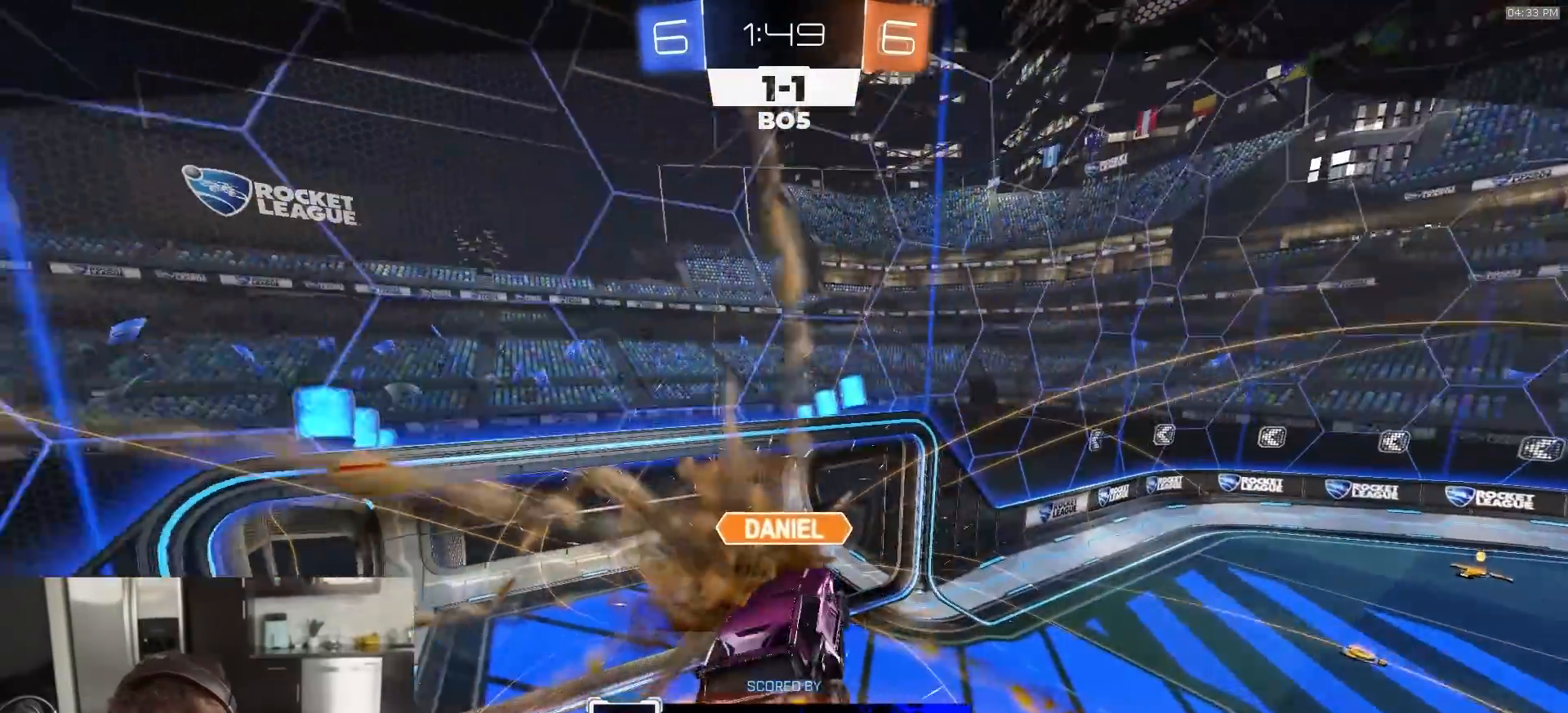
{"buttons": ["R1"], "left_stick": "center", "right_stick": "center", "events": [[417, "R1", "down"]]}
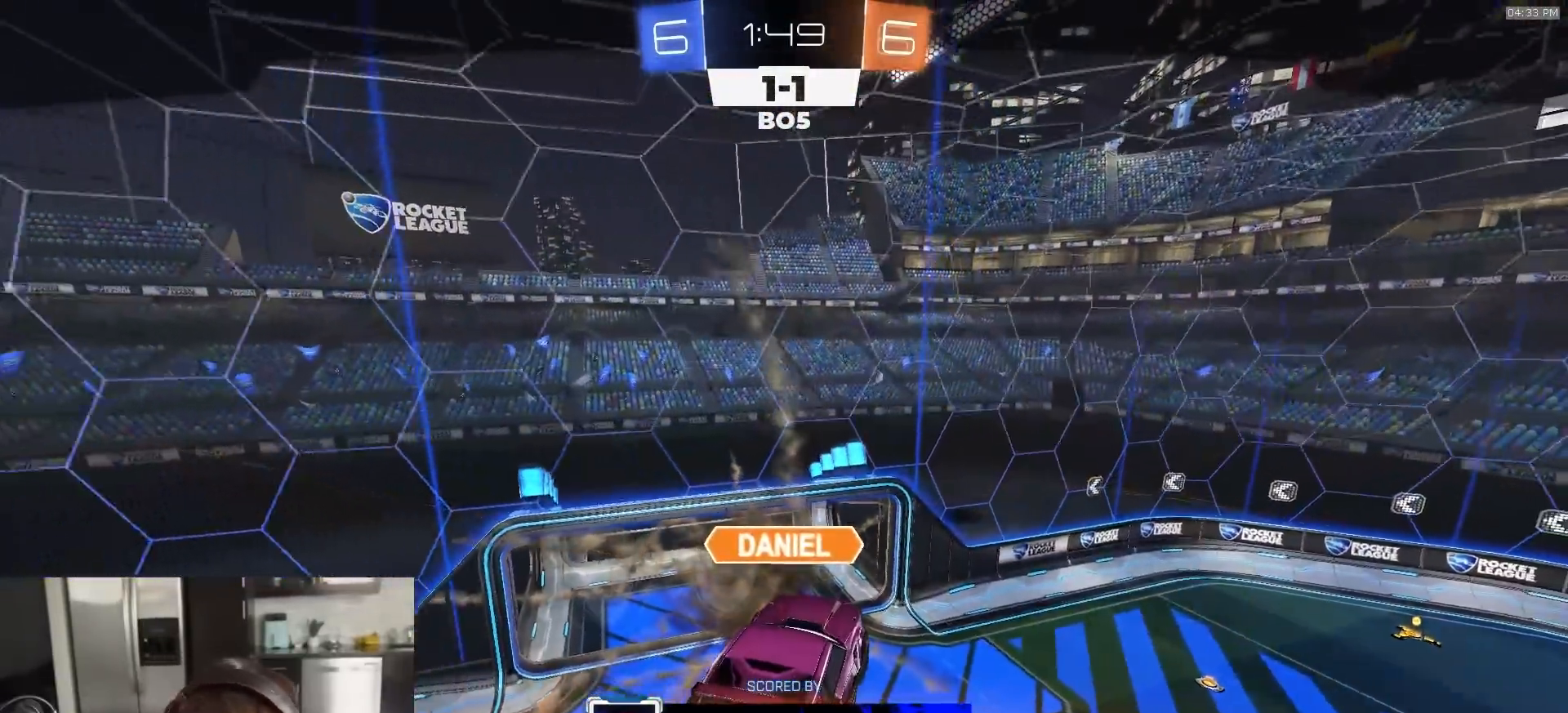
{"buttons": ["R1"], "left_stick": "center", "right_stick": "center", "events": []}
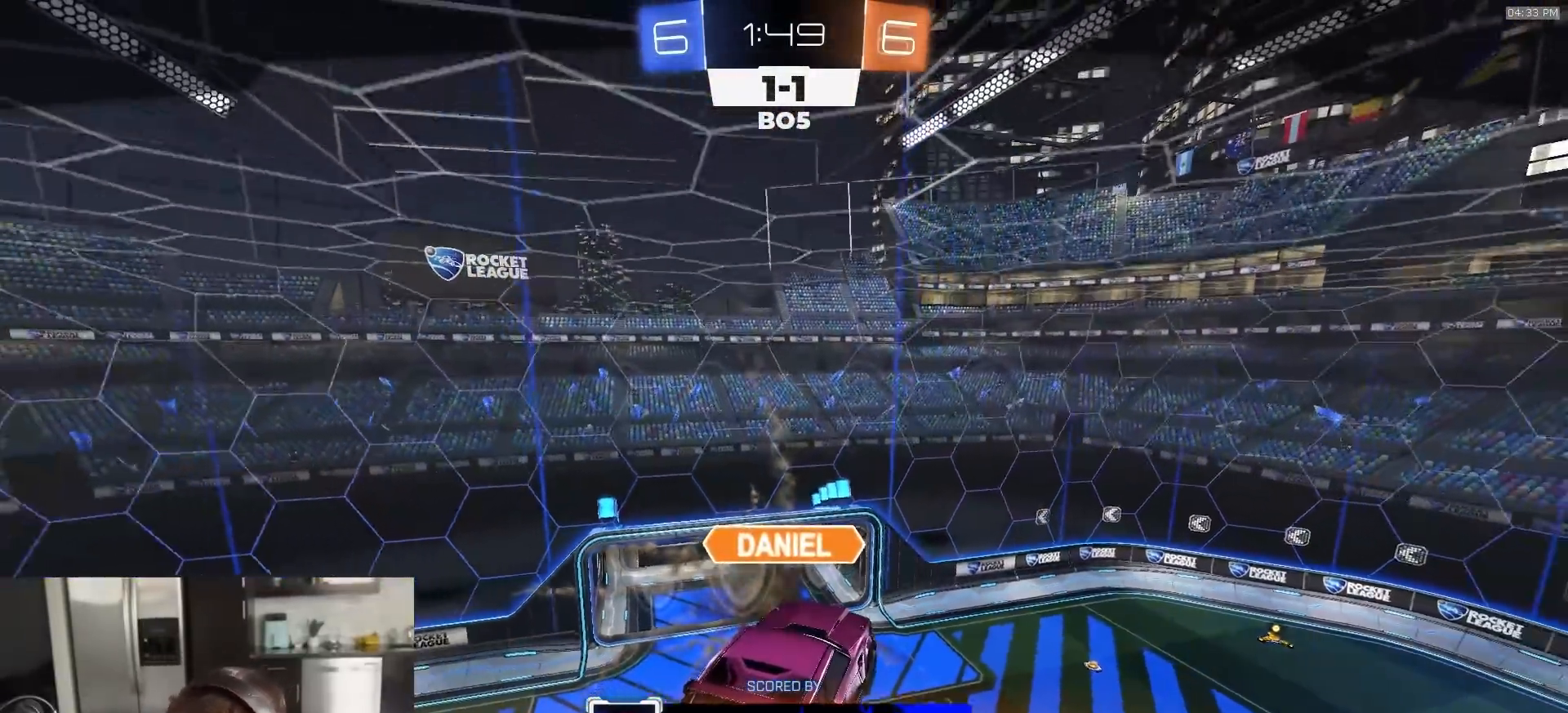
{"buttons": ["CROSS", "L1", "R1", "R2"], "left_stick": "down", "right_stick": "center", "events": [[450, "L1", "down"], [467, "CROSS", "down"], [500, "R2", "down"], [500, "left_stick", "down"]]}
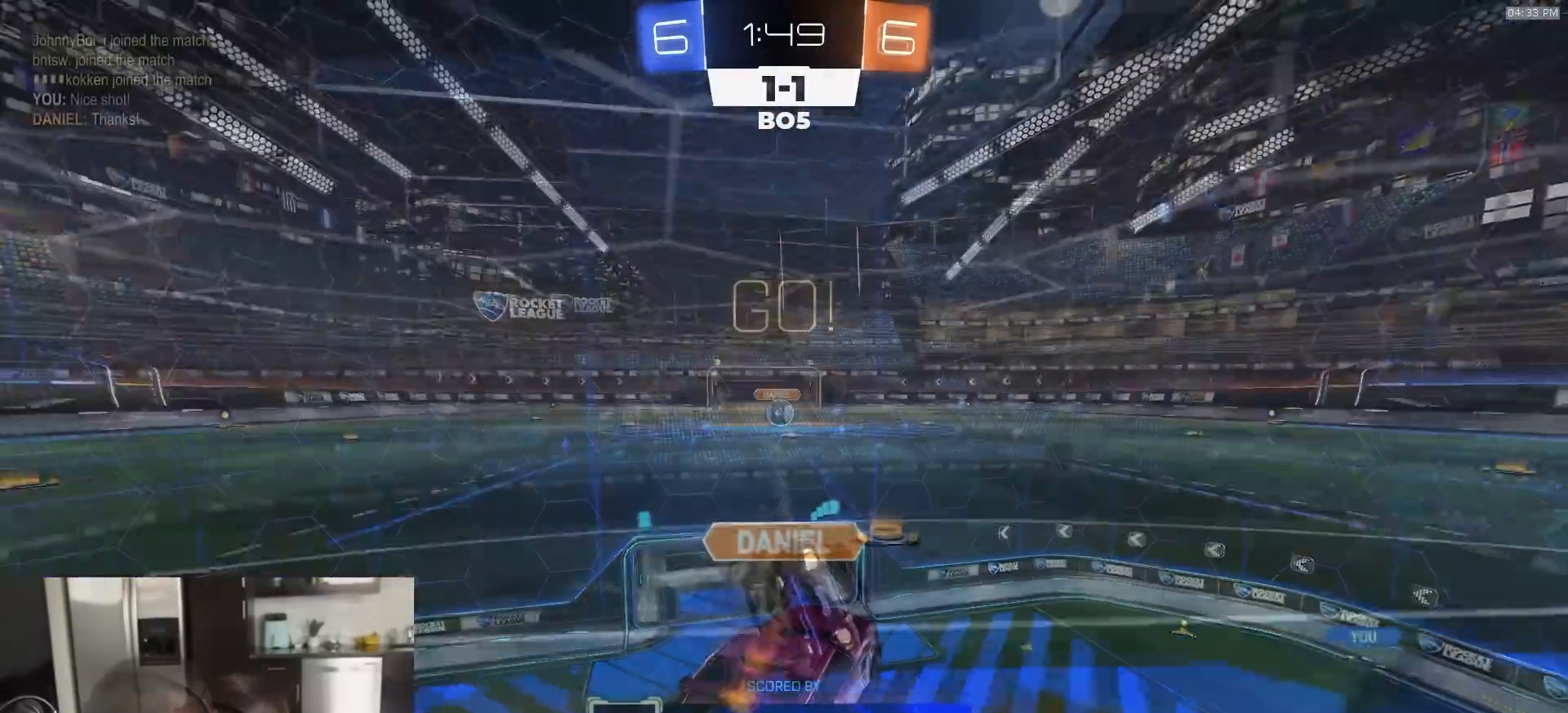
{"buttons": ["CIRCLE", "L1", "R1", "R2"], "left_stick": "down-right", "right_stick": "center", "events": [[67, "CROSS", "up"], [100, "left_stick", "down-right"], [183, "CIRCLE", "down"]]}
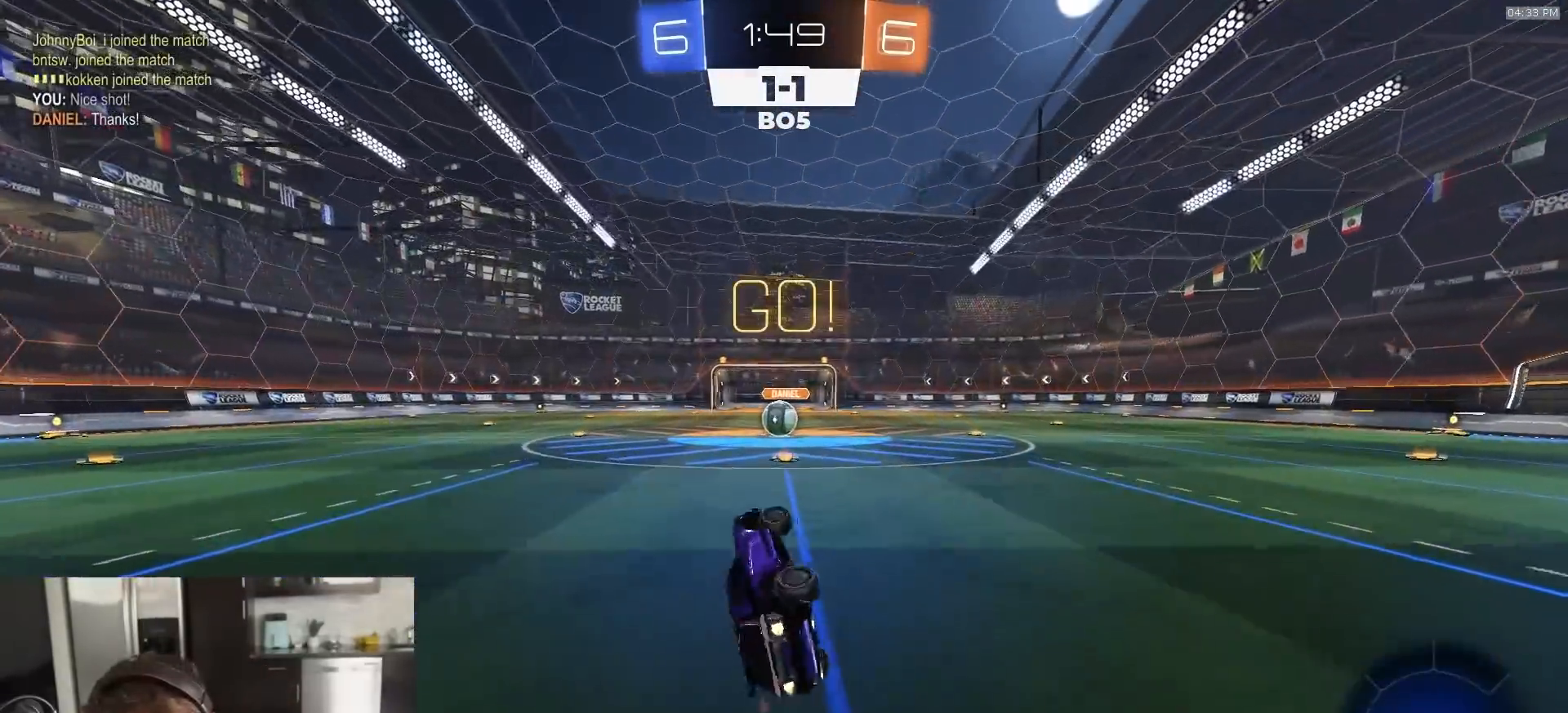
{"buttons": ["R2"], "left_stick": "center", "right_stick": "center", "events": [[17, "left_stick", "right"], [83, "CIRCLE", "up"], [150, "TRIANGLE", "down"], [183, "L1", "up"], [183, "left_stick", "center"], [233, "R1", "up"], [250, "TRIANGLE", "up"], [350, "left_stick", "left"], [433, "left_stick", "center"]]}
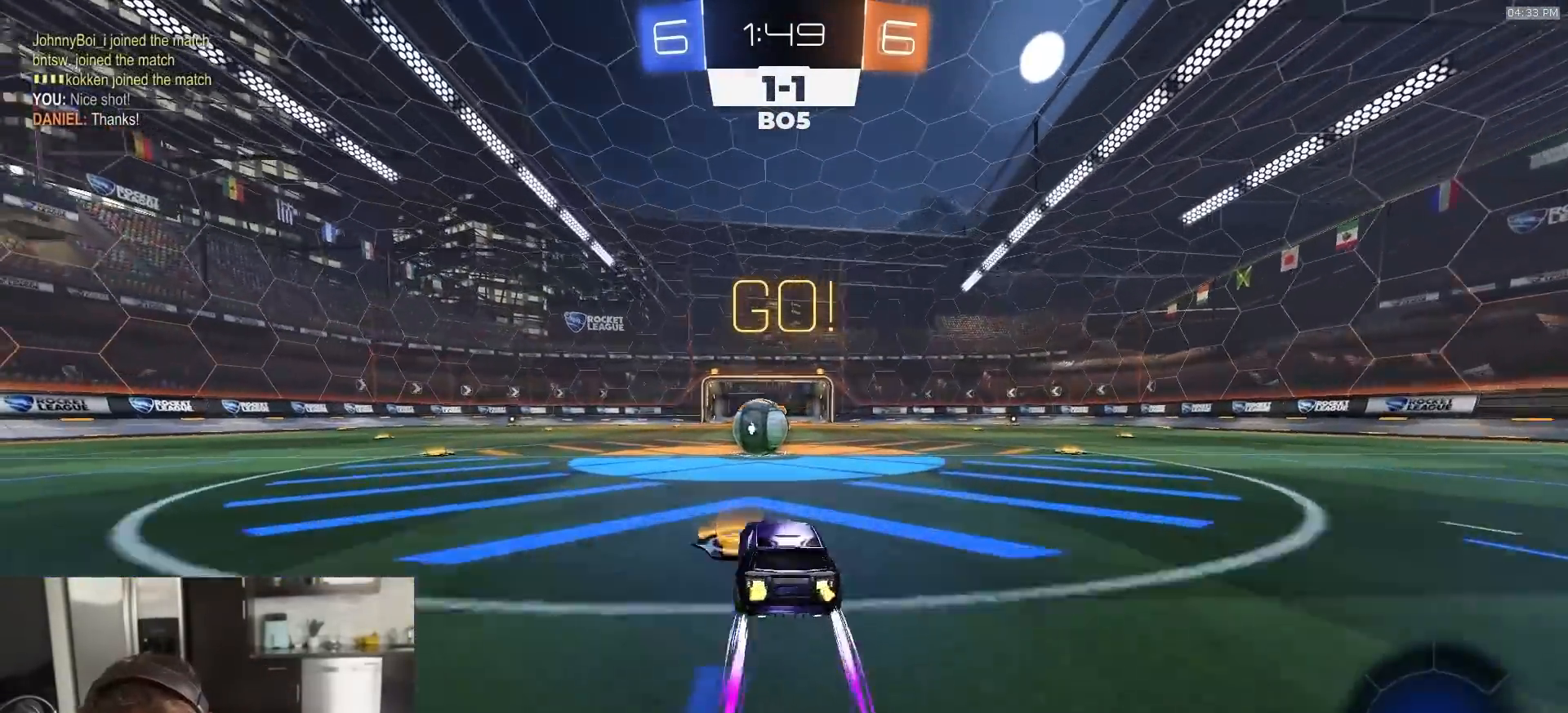
{"buttons": ["CROSS", "R2", "L3"], "left_stick": "left", "right_stick": "center", "events": [[183, "left_stick", "right"], [283, "CROSS", "down"], [317, "left_stick", "left"], [400, "CROSS", "up"], [450, "CROSS", "down"], [450, "L3", "down"]]}
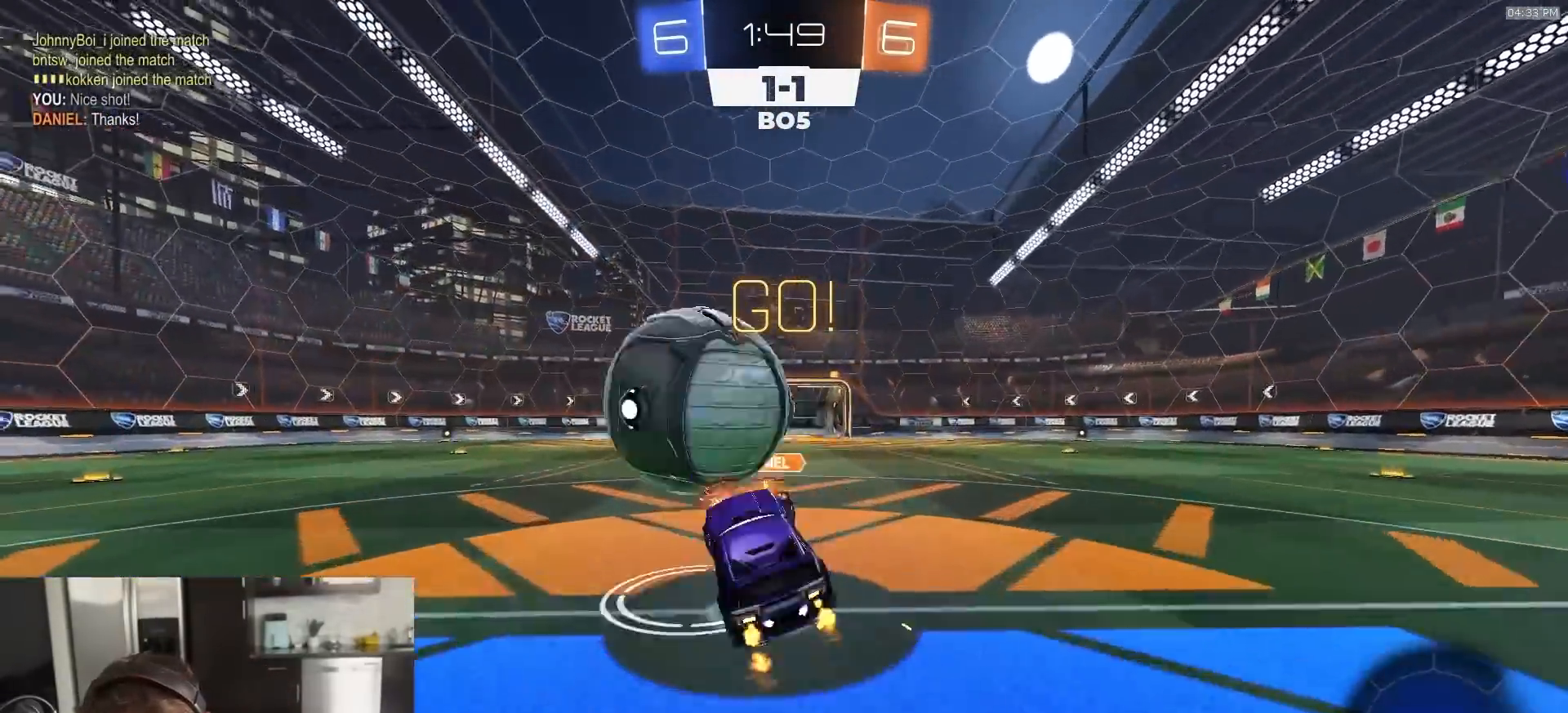
{"buttons": ["SQUARE"], "left_stick": "up-right", "right_stick": "center", "events": [[17, "CROSS", "up"], [17, "SQUARE", "down"], [33, "TRIANGLE", "down"], [83, "left_stick", "down"], [167, "TRIANGLE", "up"], [217, "L3", "up"], [250, "R2", "up"], [367, "left_stick", "right"], [417, "left_stick", "up-right"]]}
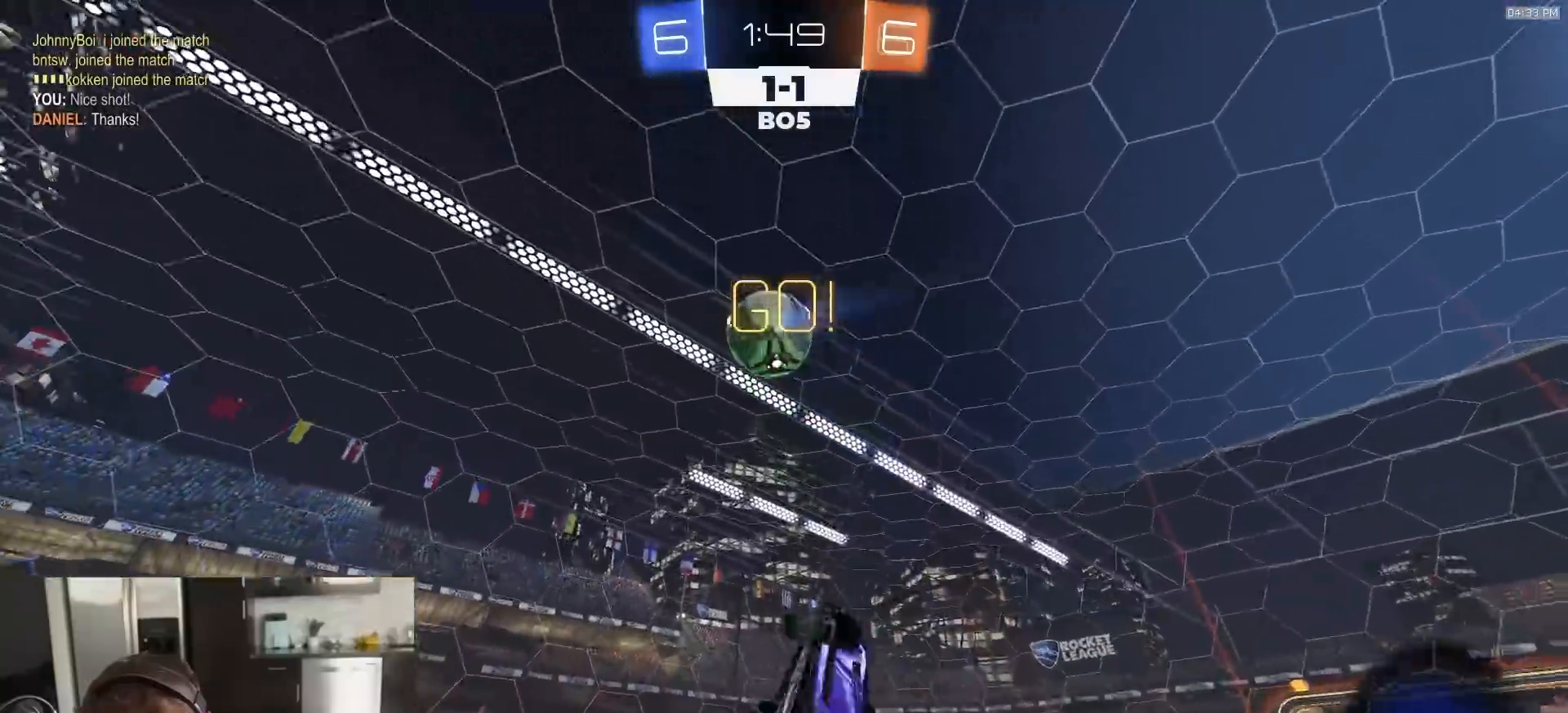
{"buttons": ["R1", "R2"], "left_stick": "center", "right_stick": "center", "events": [[17, "left_stick", "up"], [117, "R2", "down"], [117, "SQUARE", "up"], [117, "TRIANGLE", "down"], [200, "TRIANGLE", "up"], [500, "R1", "down"], [500, "left_stick", "center"]]}
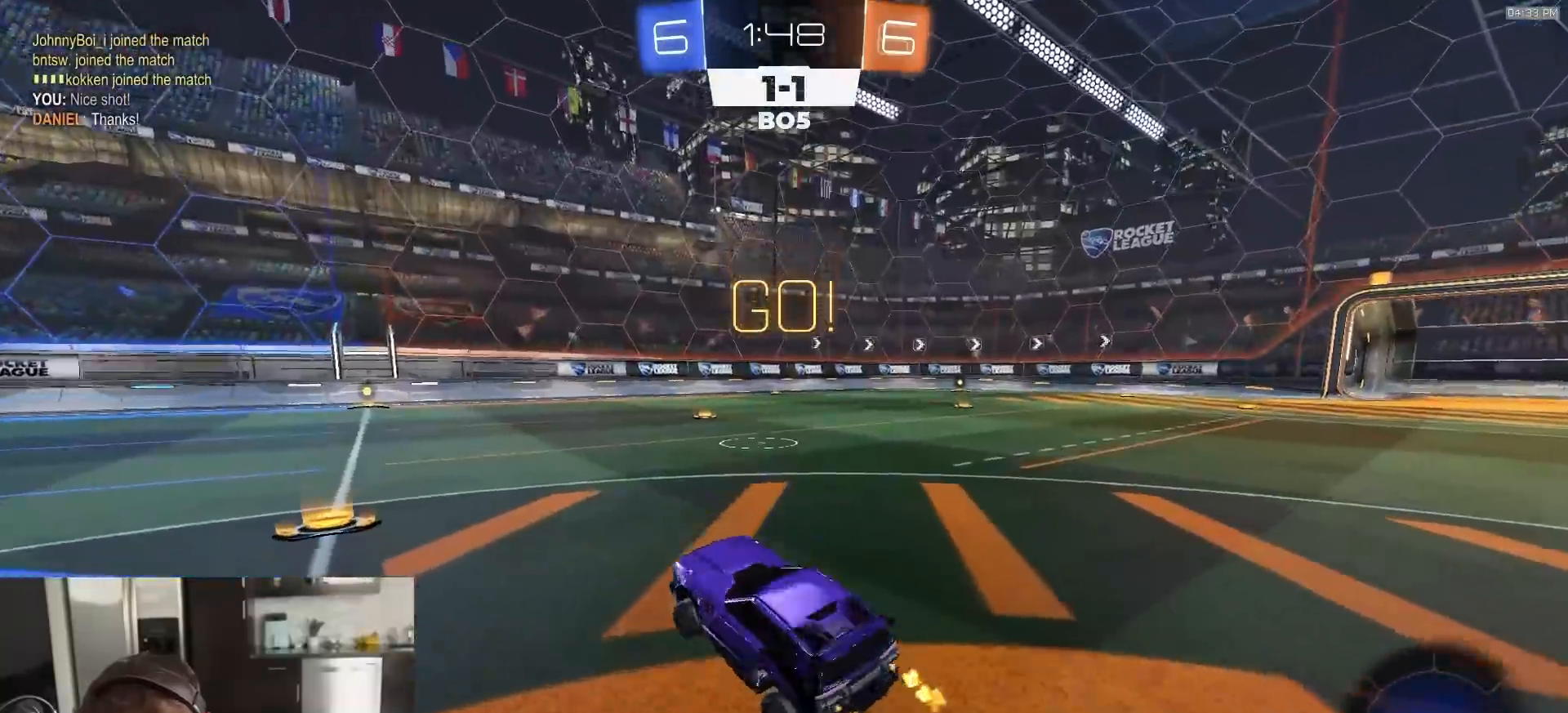
{"buttons": ["CROSS", "L1", "R1", "R2"], "left_stick": "down-right", "right_stick": "center", "events": [[133, "left_stick", "left"], [333, "CROSS", "down"], [367, "left_stick", "up"], [383, "CROSS", "up"], [383, "L1", "down"], [417, "CROSS", "down"], [467, "left_stick", "down-right"]]}
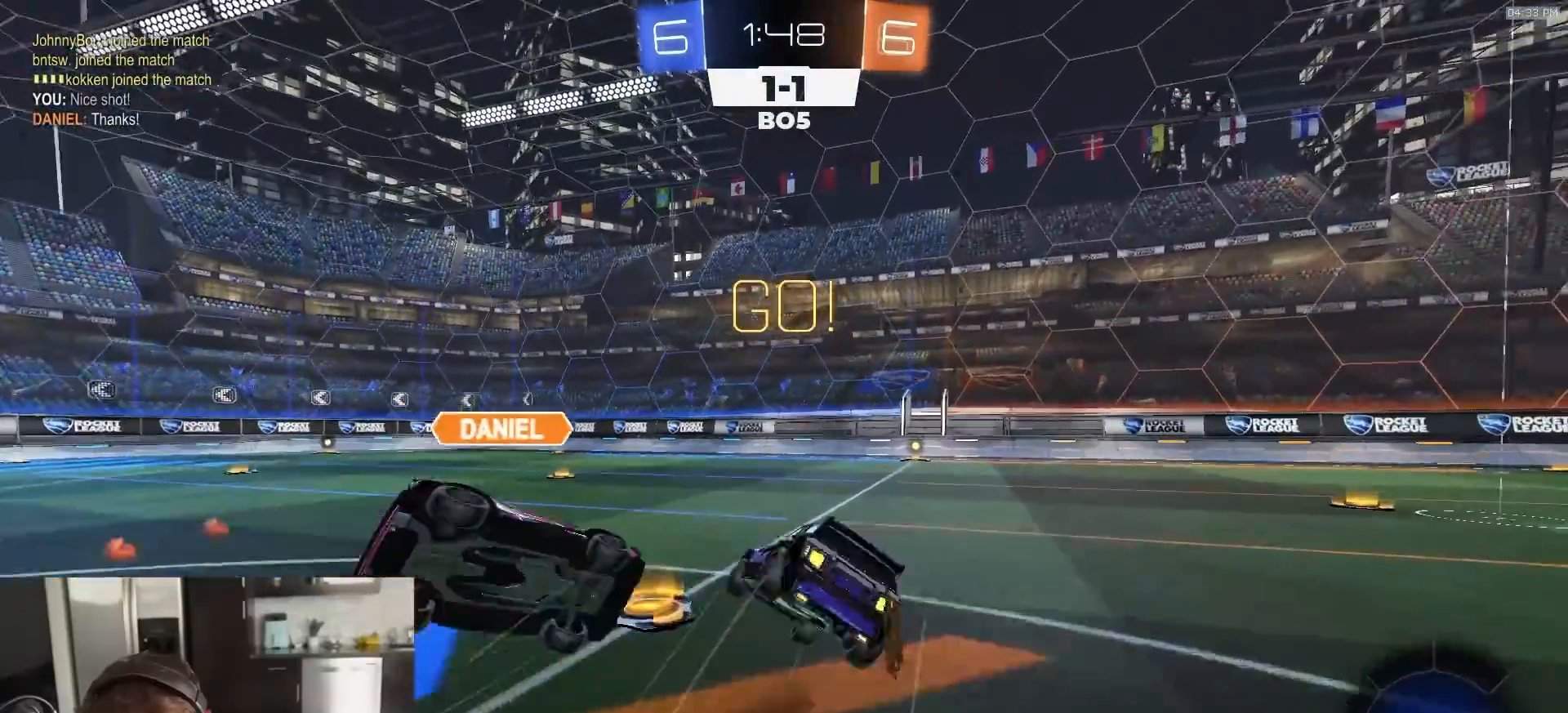
{"buttons": ["TRIANGLE", "L1", "R1", "R2"], "left_stick": "down-right", "right_stick": "center", "events": [[183, "CROSS", "up"], [450, "TRIANGLE", "down"]]}
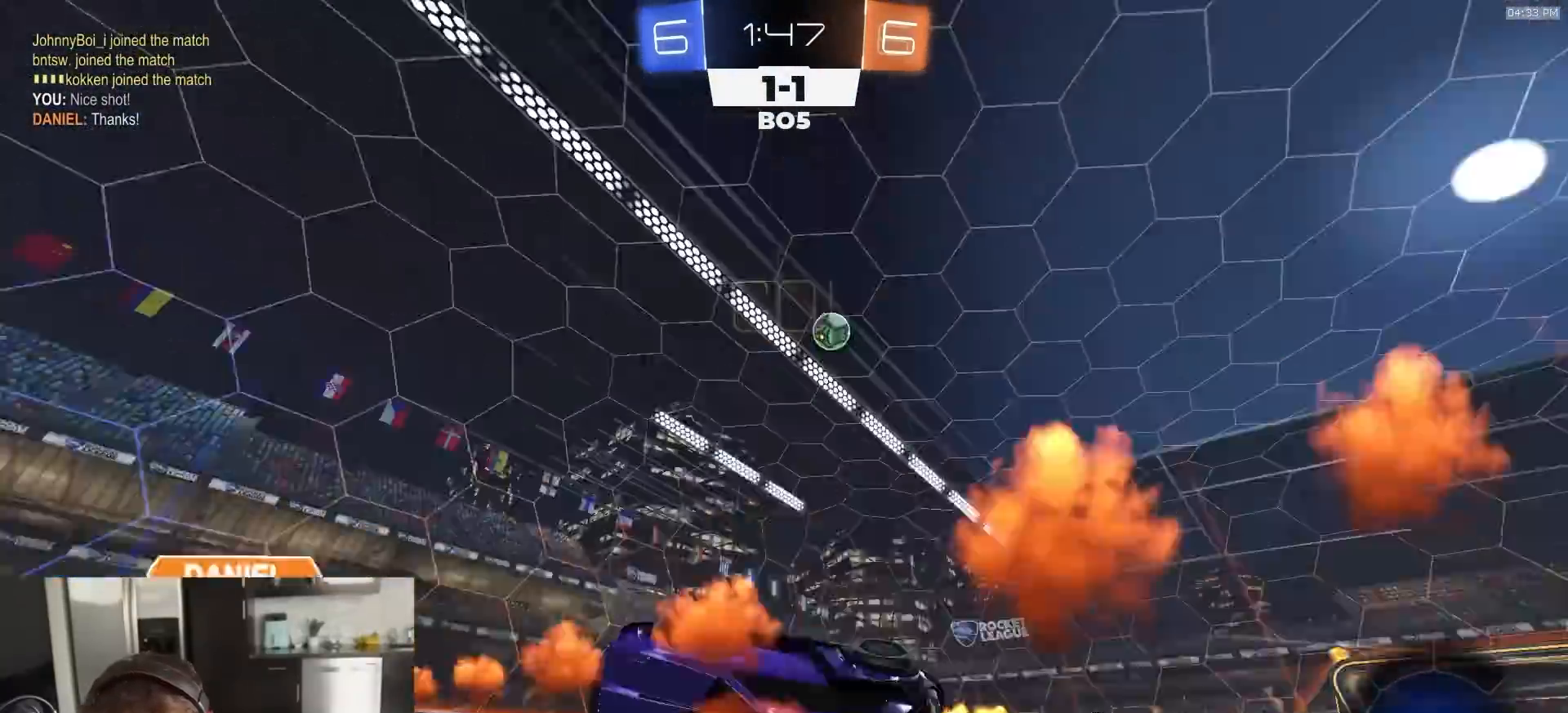
{"buttons": ["R2"], "left_stick": "right", "right_stick": "center", "events": [[33, "R1", "up"], [50, "TRIANGLE", "up"], [217, "L1", "up"], [250, "left_stick", "center"], [367, "left_stick", "right"]]}
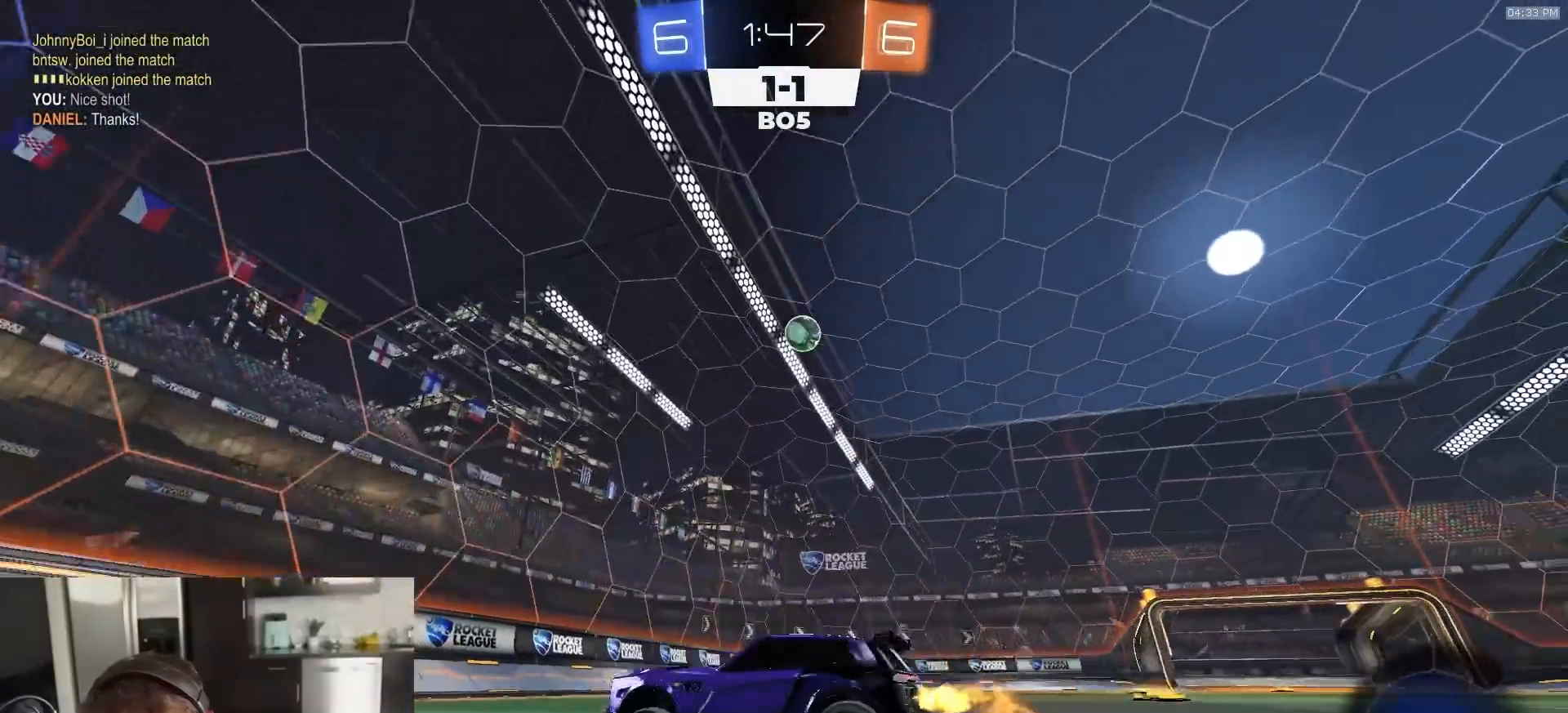
{"buttons": ["R2"], "left_stick": "center", "right_stick": "center", "events": [[400, "left_stick", "center"]]}
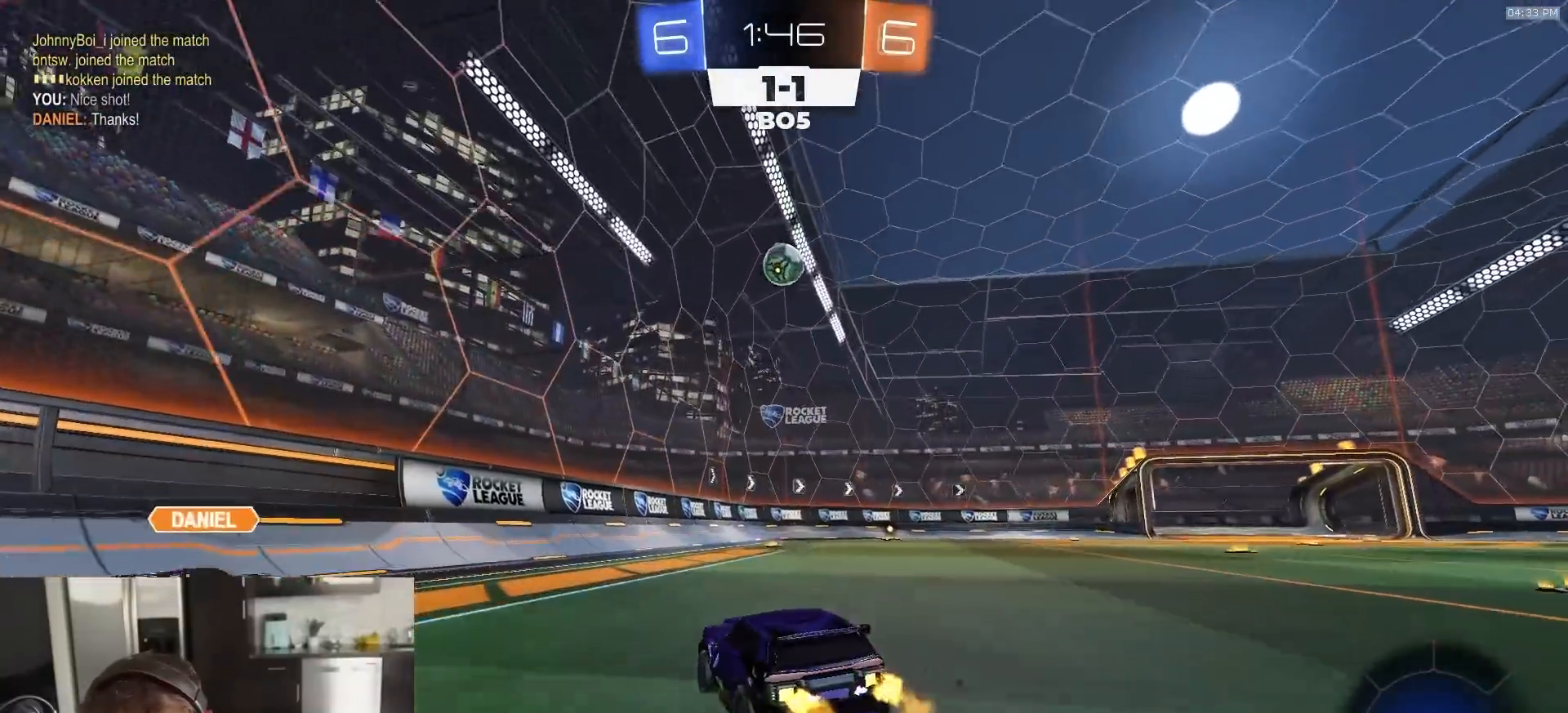
{"buttons": ["R2"], "left_stick": "right", "right_stick": "center", "events": [[117, "left_stick", "right"], [217, "left_stick", "center"], [383, "left_stick", "right"]]}
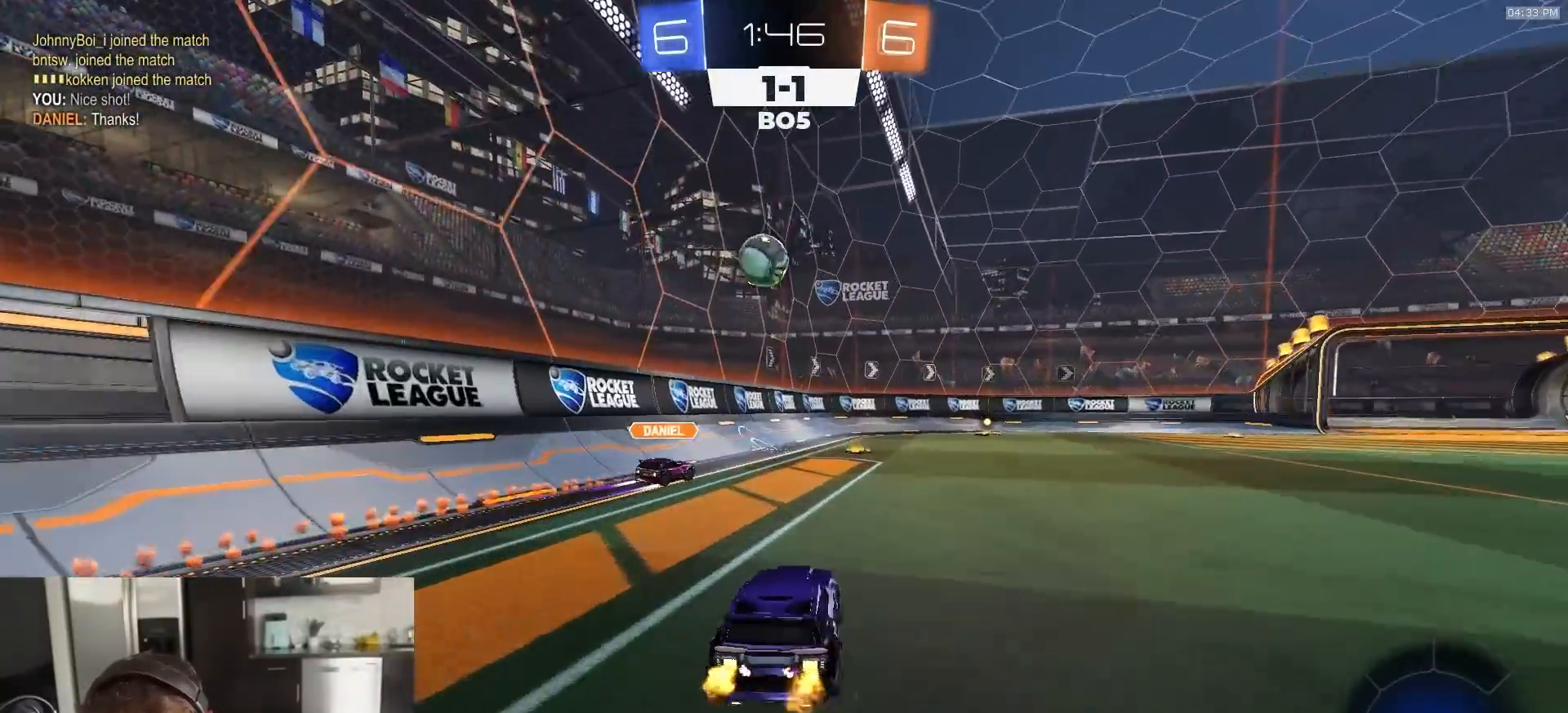
{"buttons": ["R2"], "left_stick": "right", "right_stick": "center", "events": [[17, "left_stick", "center"], [450, "left_stick", "right"]]}
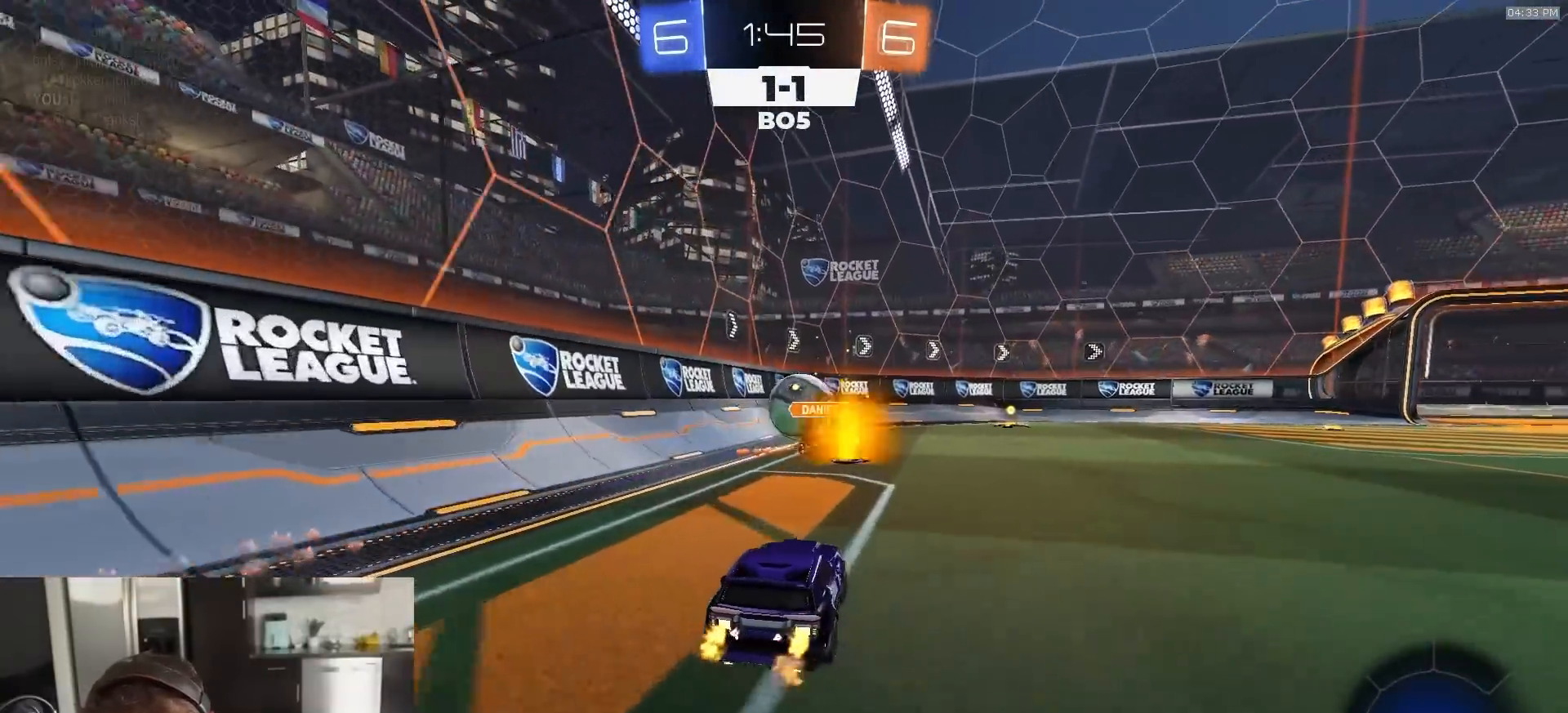
{"buttons": ["L1", "R2"], "left_stick": "left", "right_stick": "center", "events": [[67, "left_stick", "left"], [150, "left_stick", "center"], [283, "left_stick", "left"], [467, "L1", "down"]]}
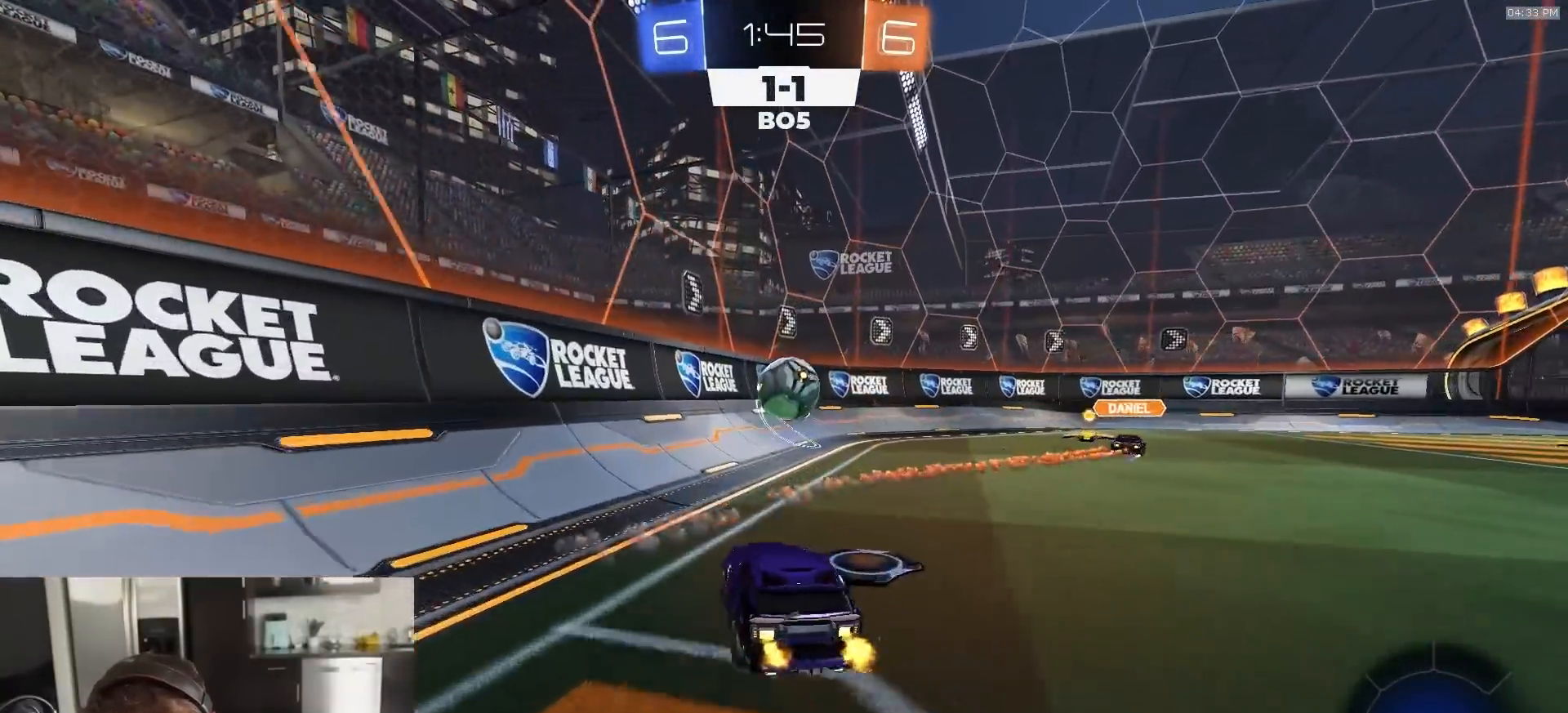
{"buttons": ["R2"], "left_stick": "left", "right_stick": "center", "events": [[150, "L1", "up"]]}
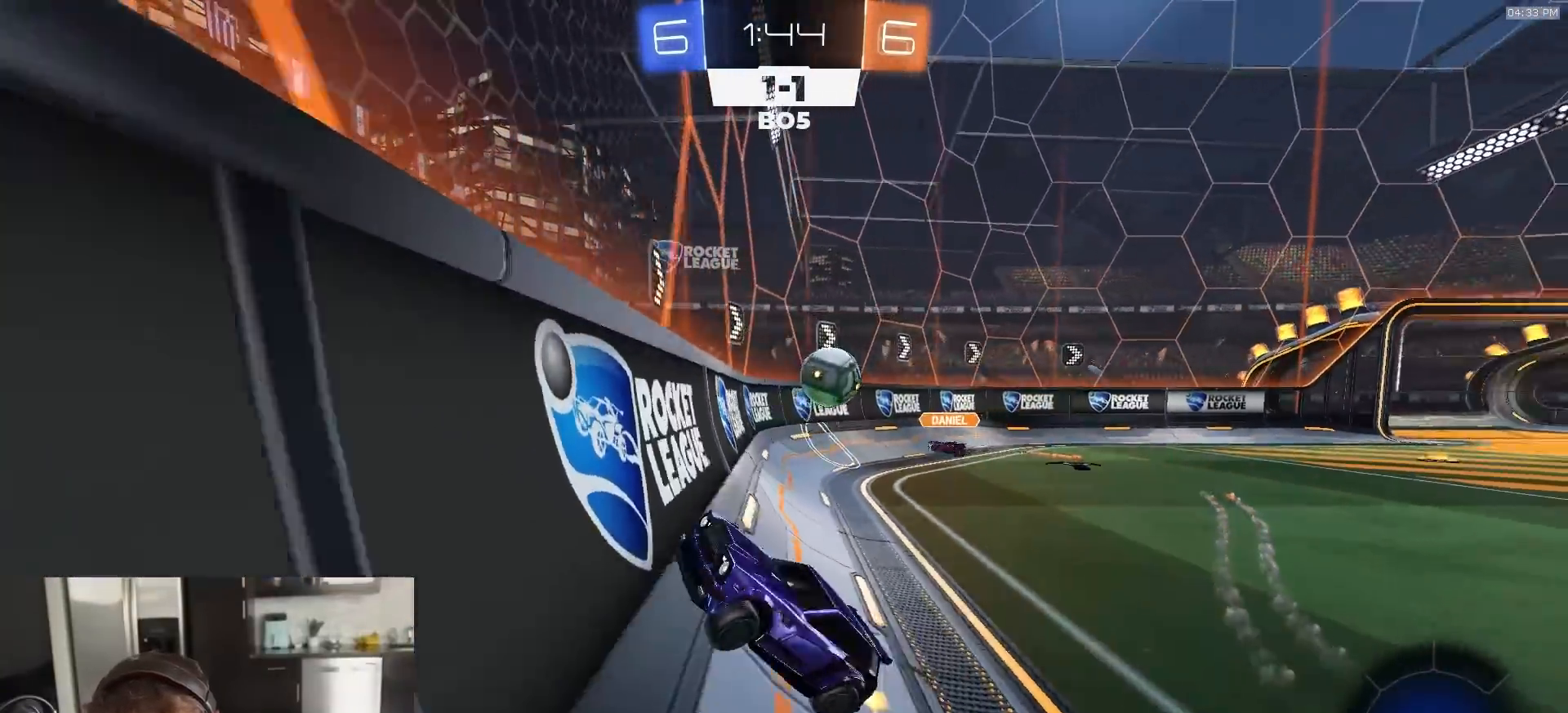
{"buttons": ["R2"], "left_stick": "left", "right_stick": "center", "events": []}